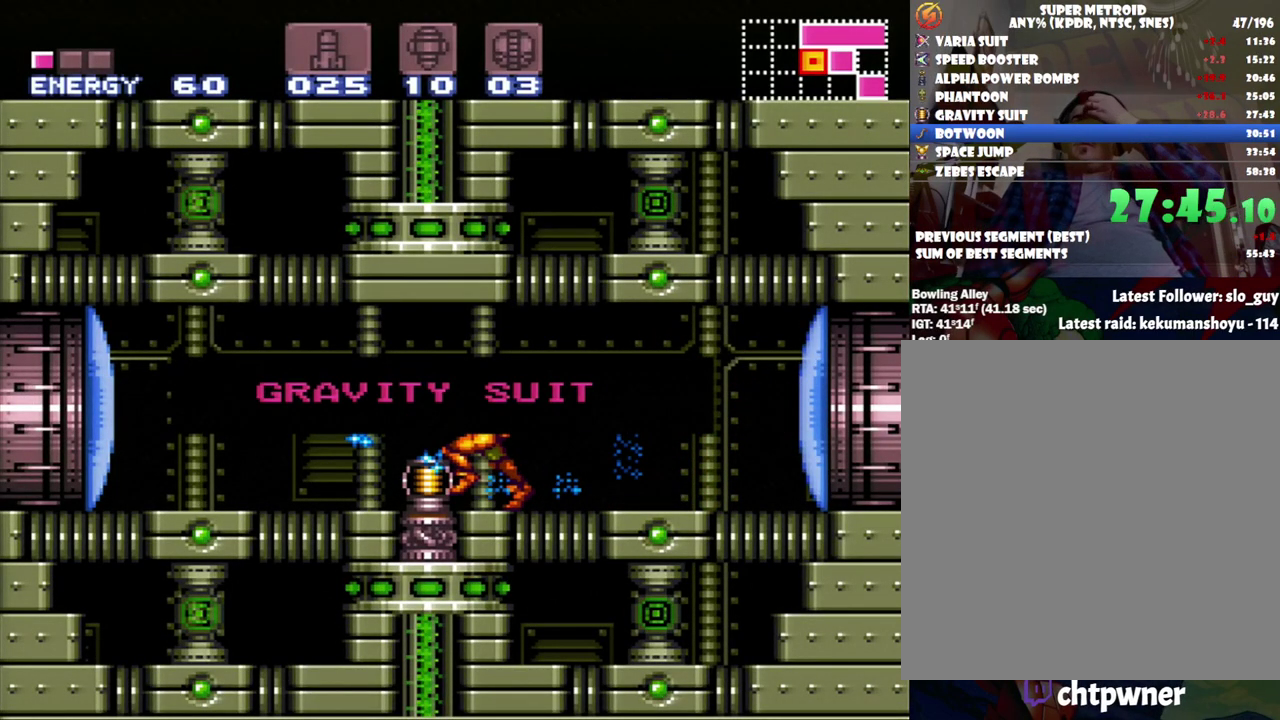
Gameplay with a controller (Nintendo layout); each line is a JSON object with the inputs held at the frame after it. "events" lists button and stick changes between this image and that frame as [ms after this image, input, new state], when the widget could be followed in between. Not read: L3 R3.
{"buttons": ["A", "DPAD_LEFT"], "events": []}
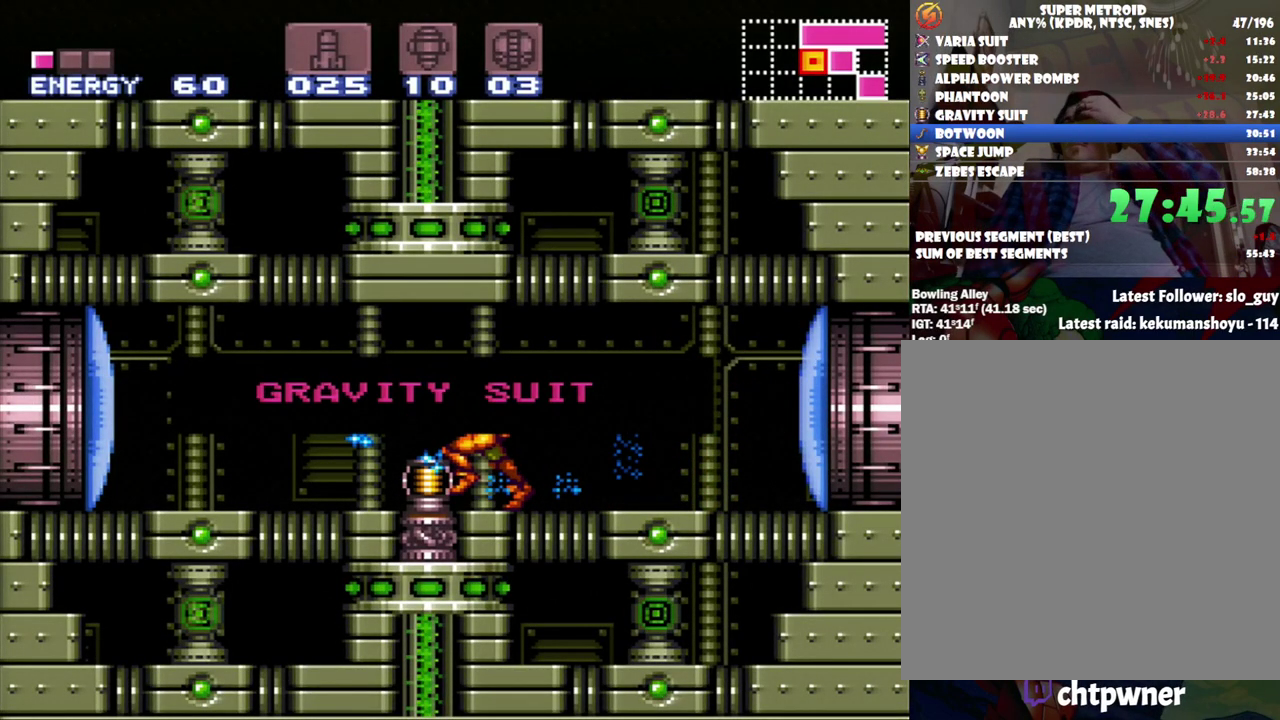
{"buttons": ["A", "DPAD_LEFT"], "events": []}
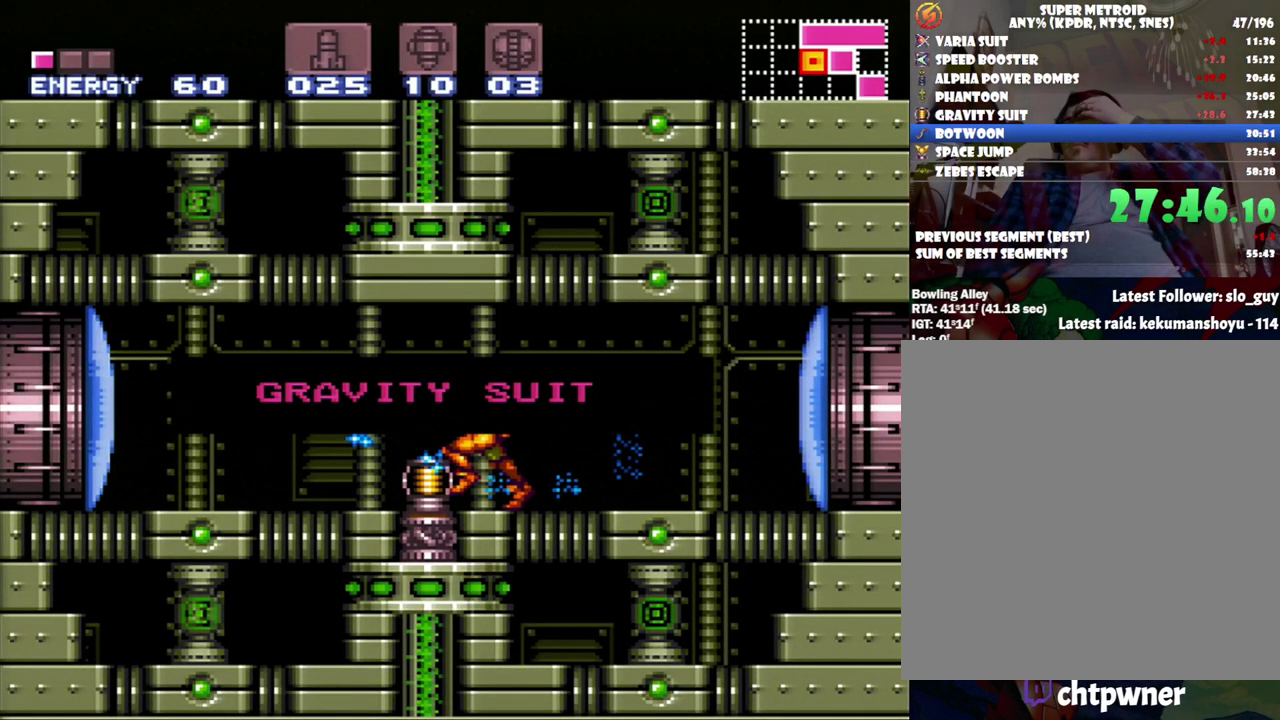
{"buttons": ["A", "DPAD_LEFT"], "events": []}
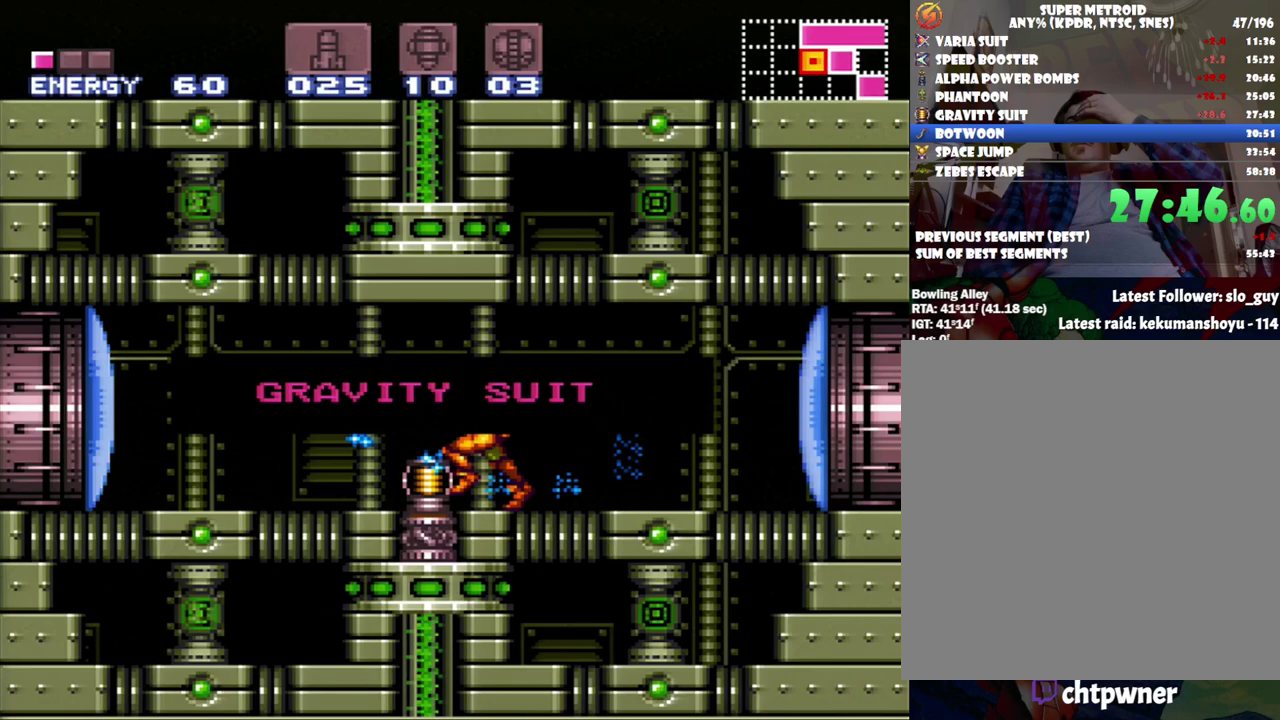
{"buttons": ["A", "DPAD_LEFT"], "events": []}
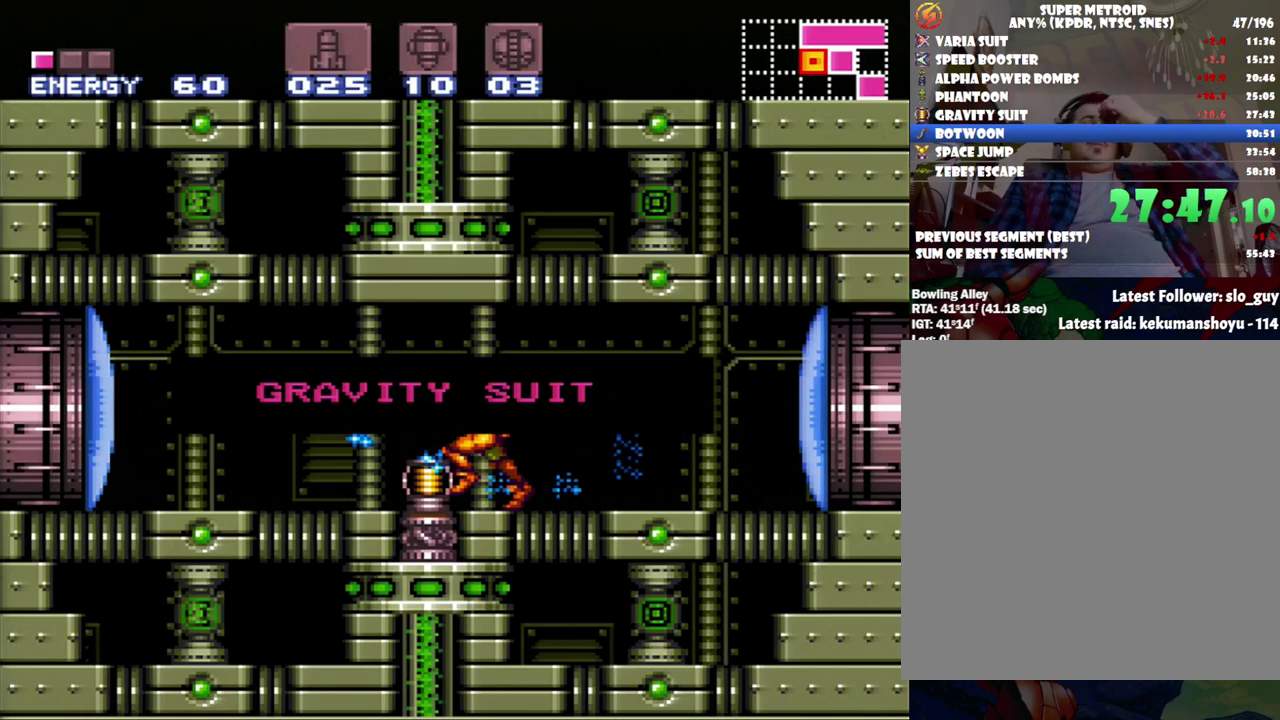
{"buttons": ["A", "DPAD_LEFT"], "events": []}
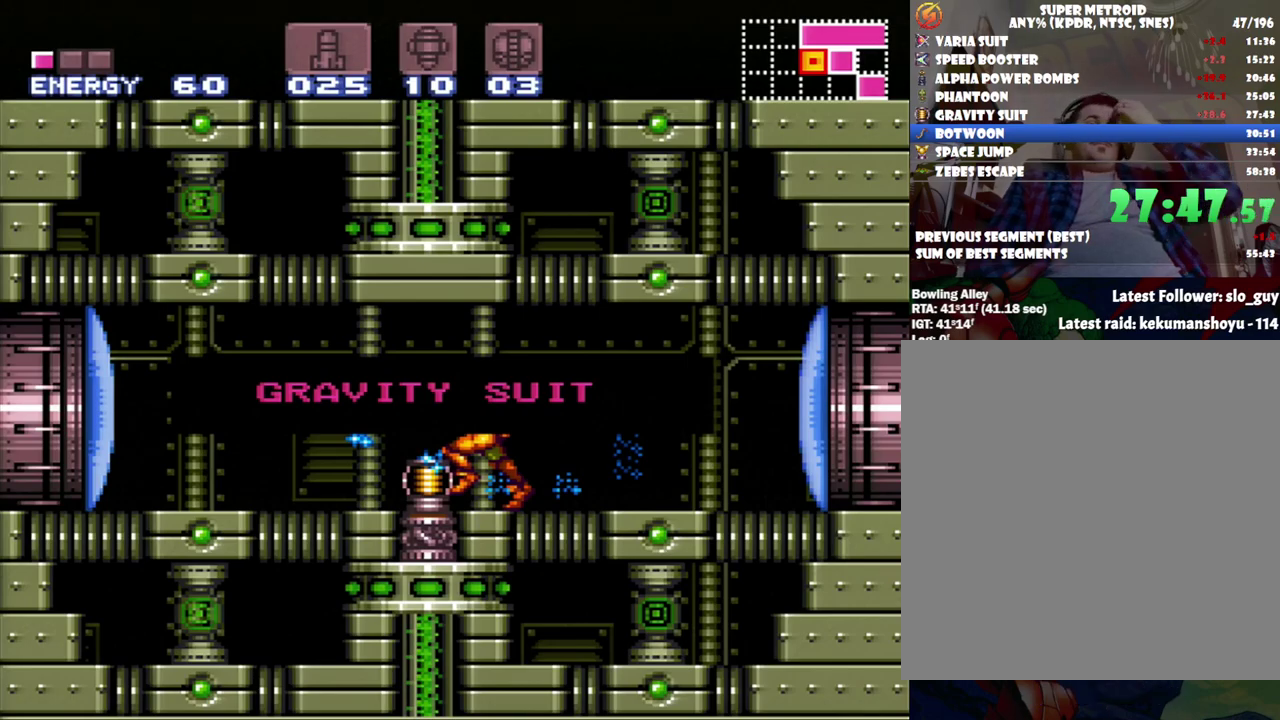
{"buttons": ["A", "DPAD_LEFT"], "events": []}
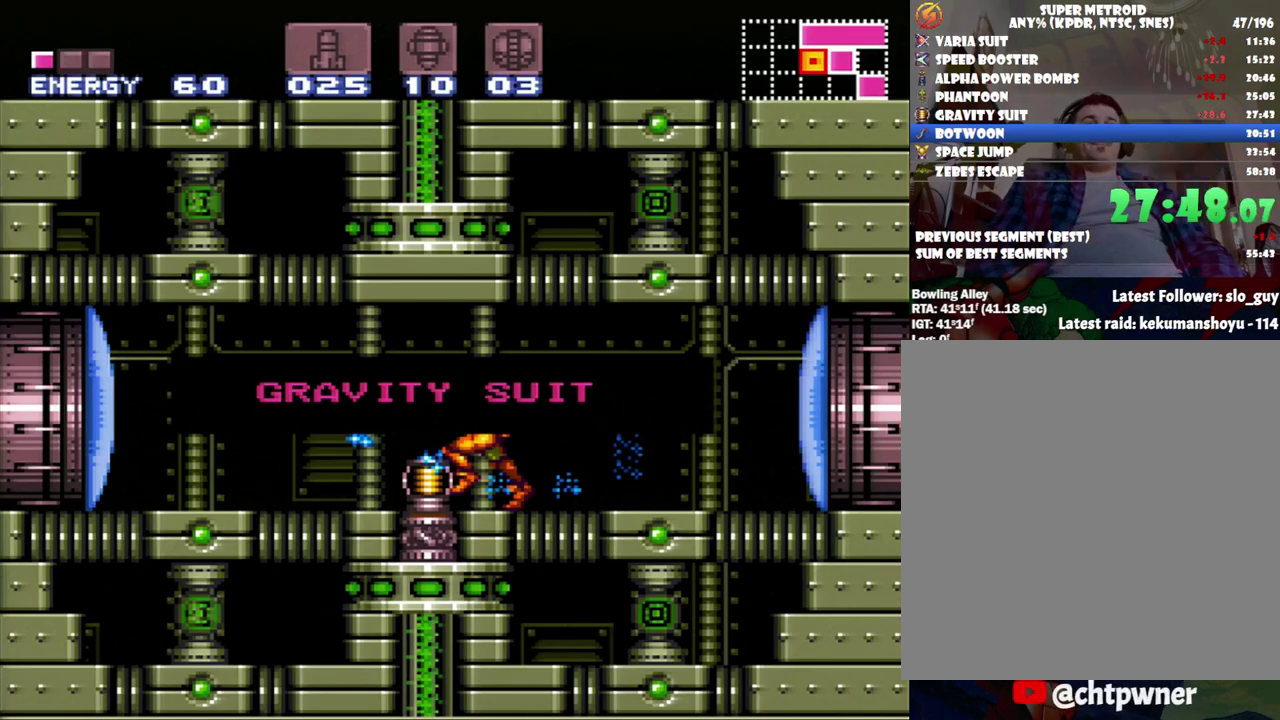
{"buttons": ["A", "DPAD_LEFT"], "events": []}
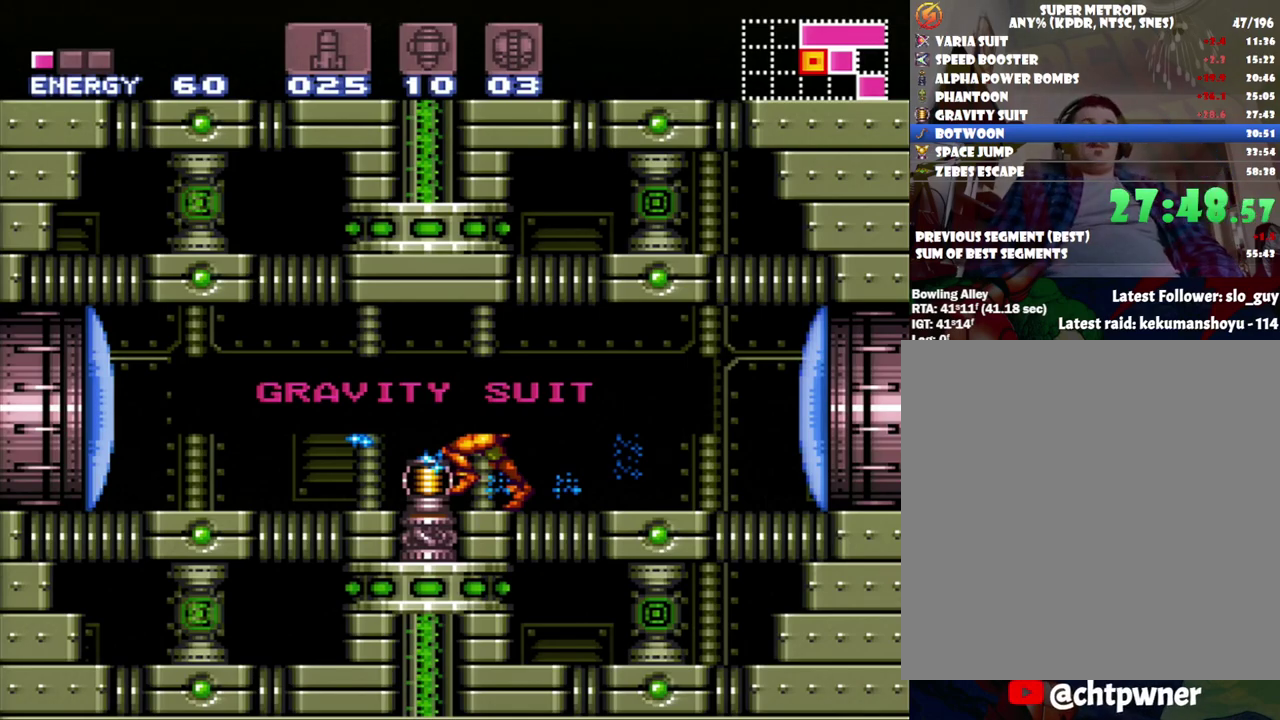
{"buttons": ["A", "DPAD_LEFT"], "events": []}
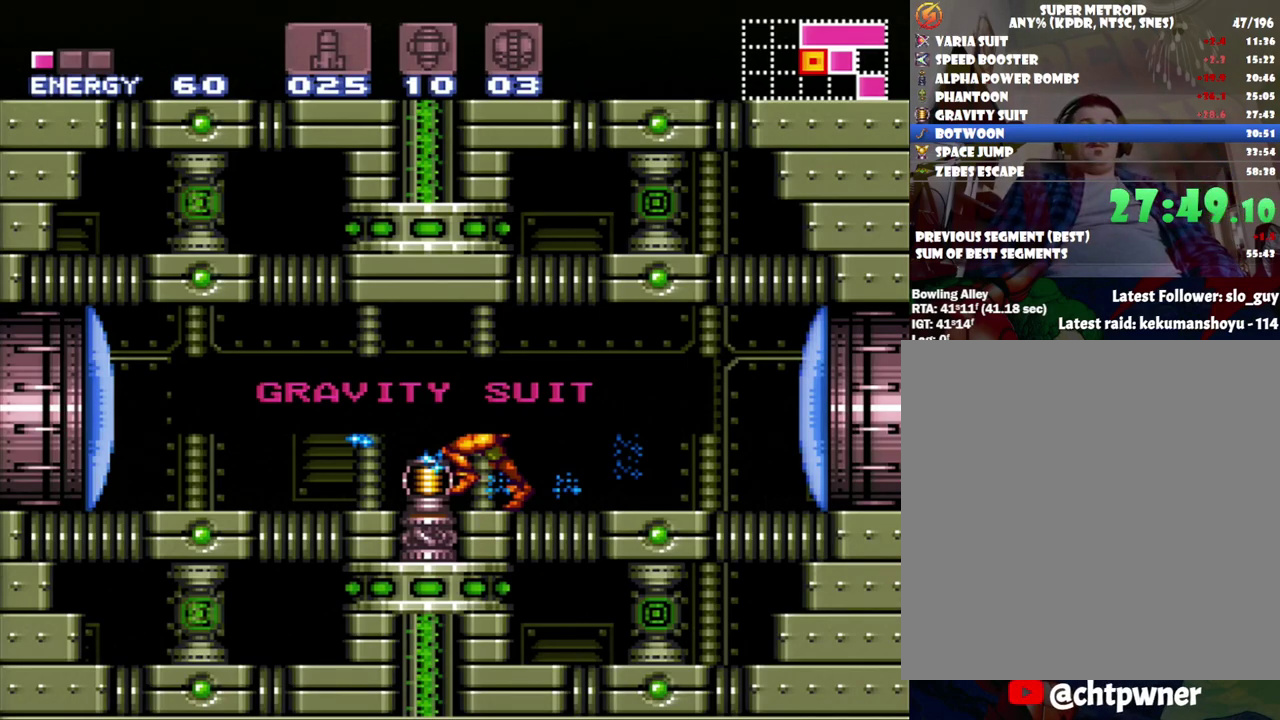
{"buttons": [], "events": [[450, "A", "up"], [450, "DPAD_LEFT", "up"]]}
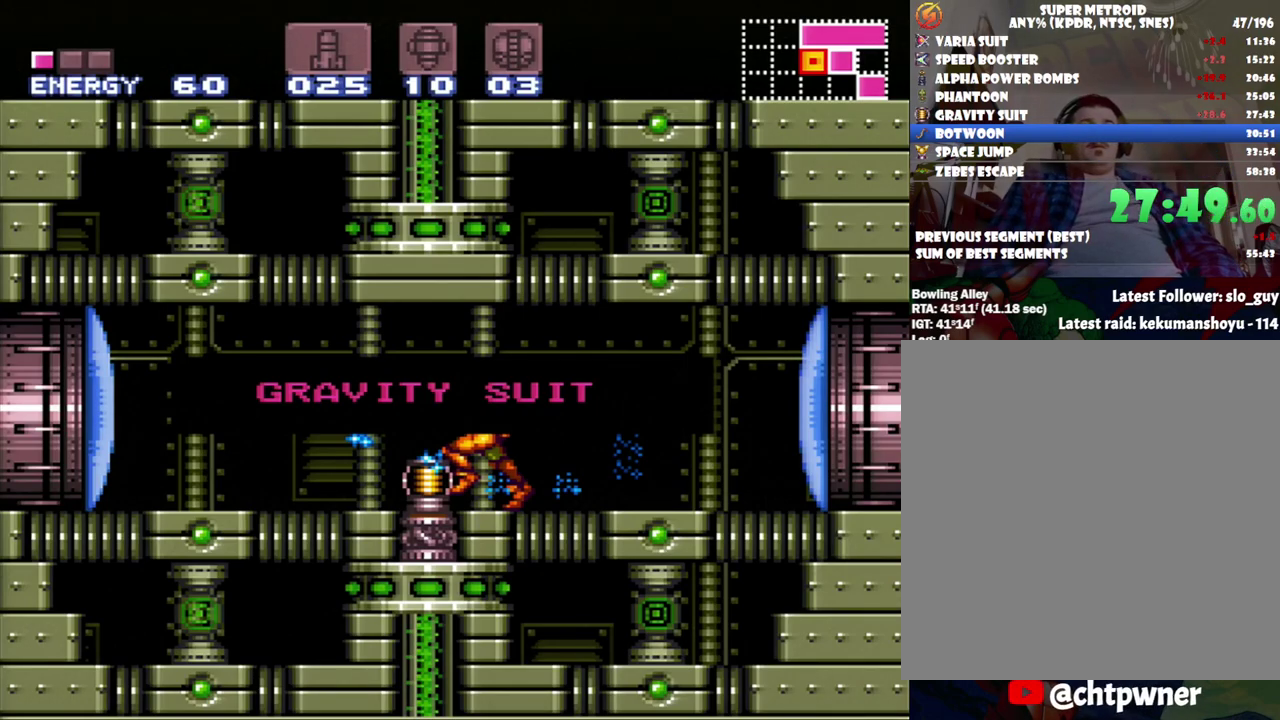
{"buttons": [], "events": [[333, "A", "down"], [483, "A", "up"]]}
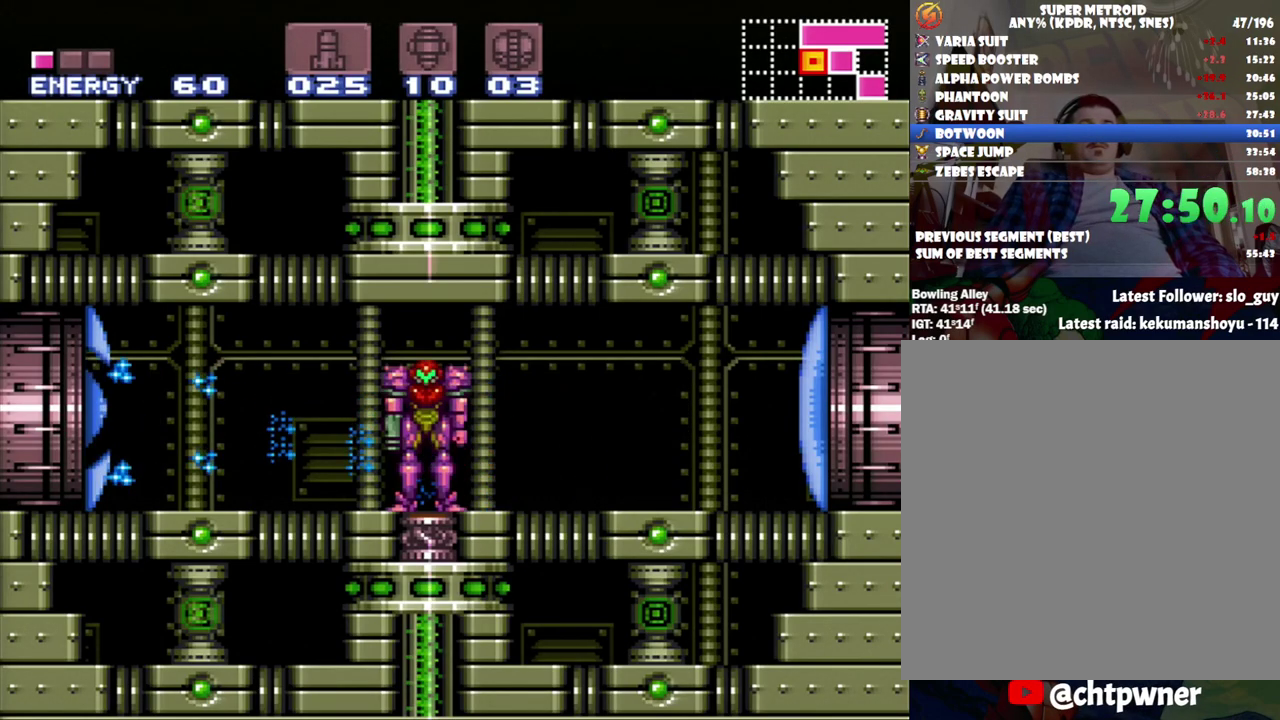
{"buttons": [], "events": []}
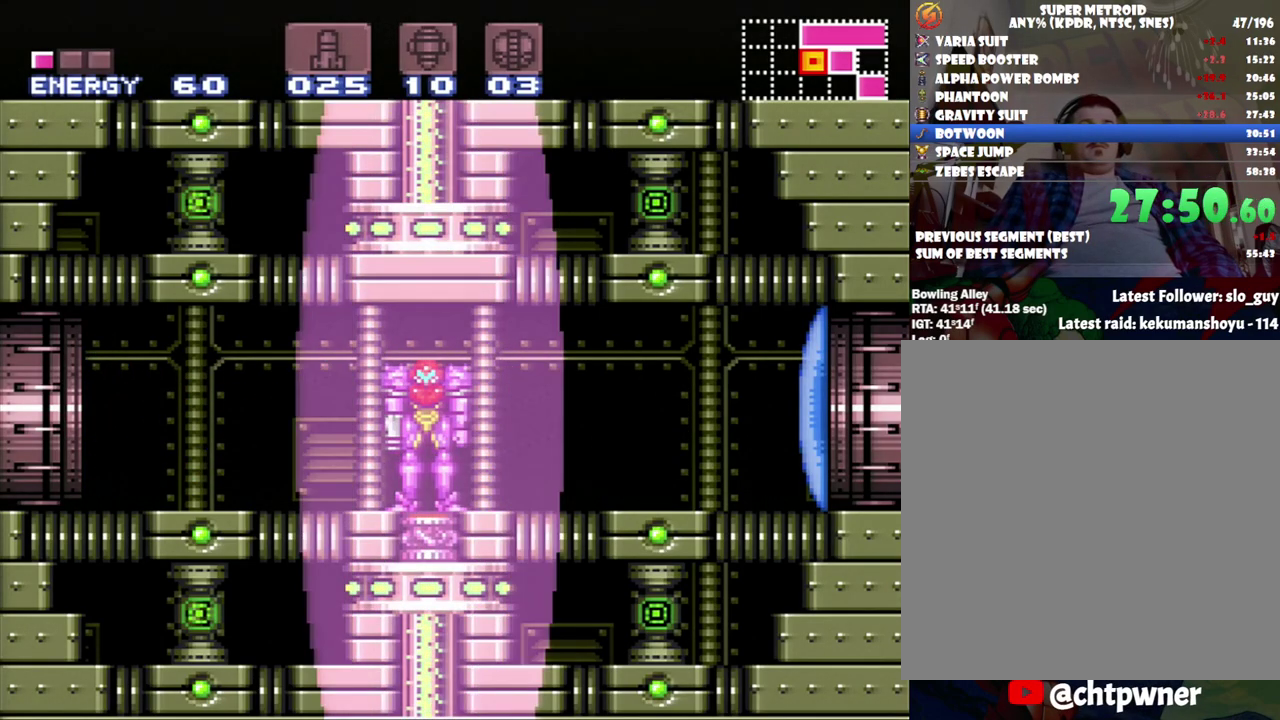
{"buttons": [], "events": []}
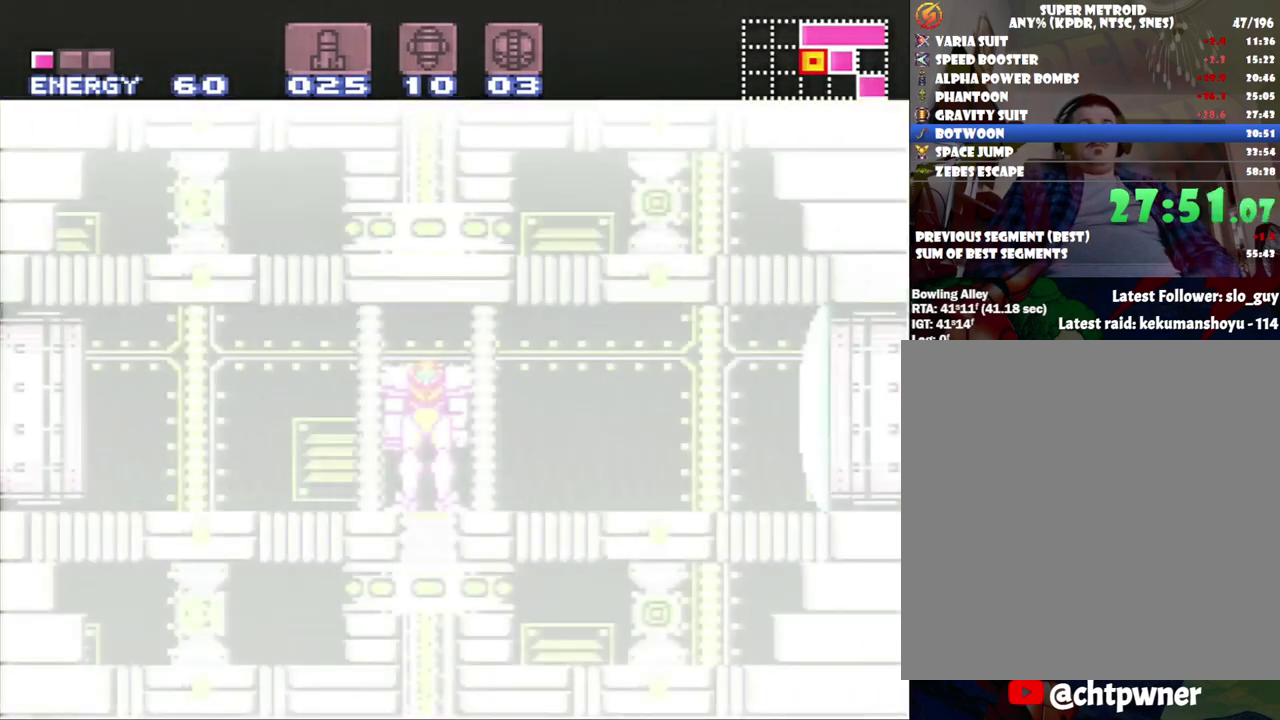
{"buttons": [], "events": []}
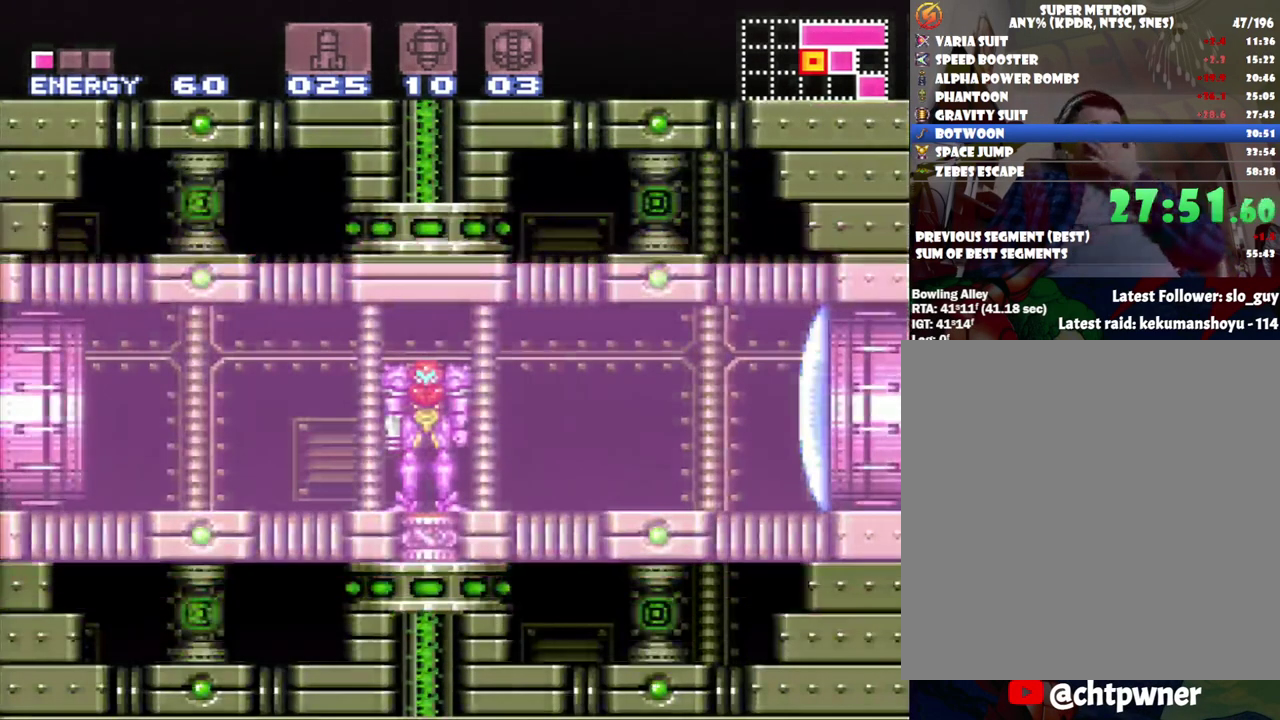
{"buttons": [], "events": []}
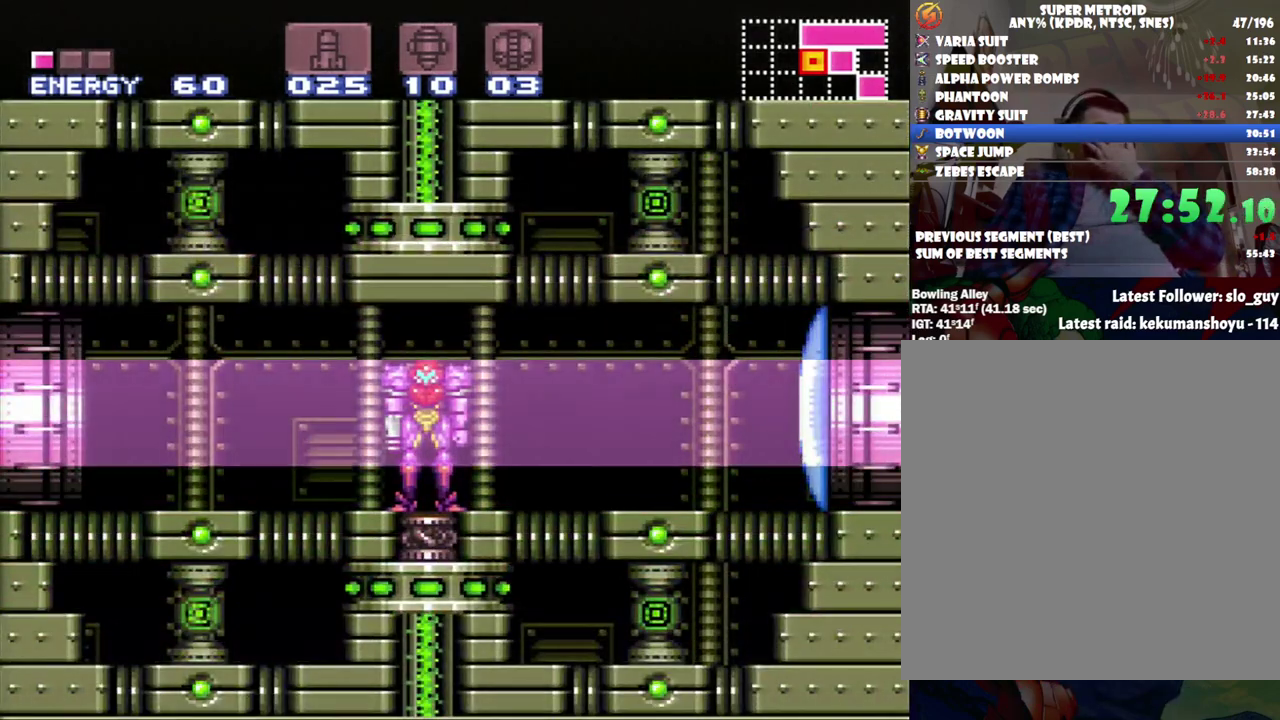
{"buttons": ["DPAD_LEFT"], "events": [[267, "DPAD_LEFT", "down"]]}
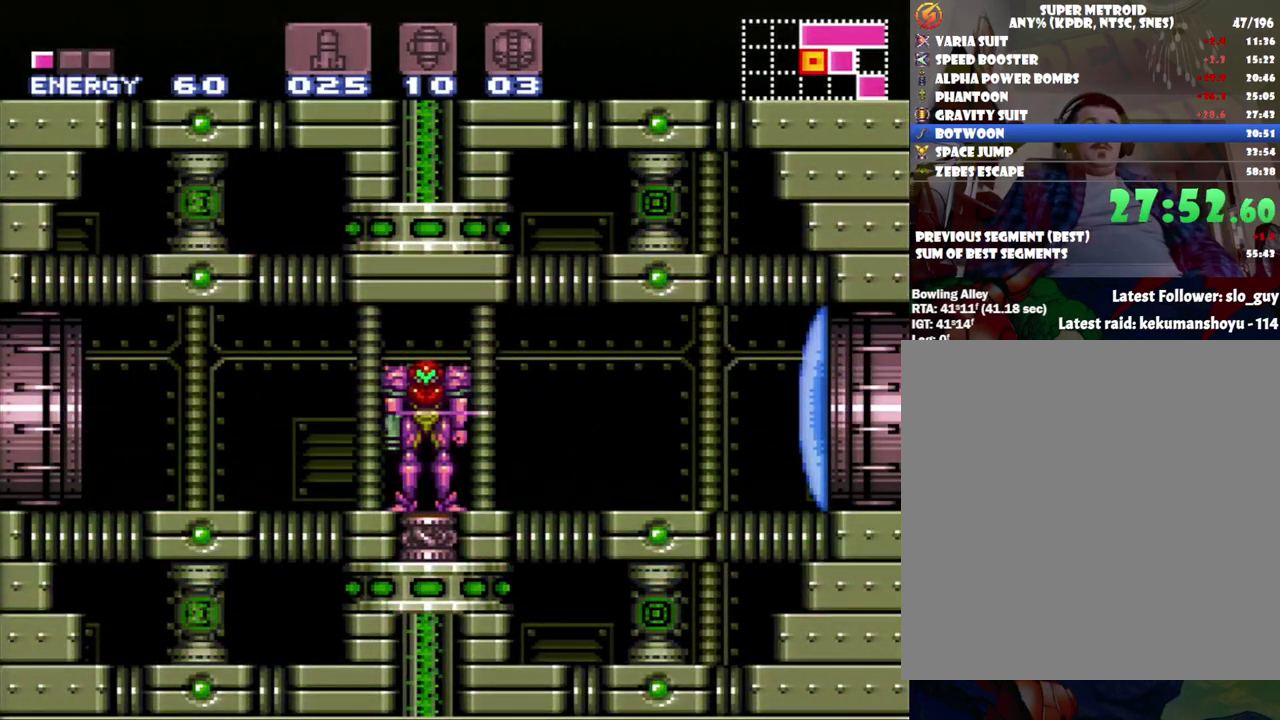
{"buttons": ["A", "DPAD_LEFT"], "events": [[50, "A", "down"]]}
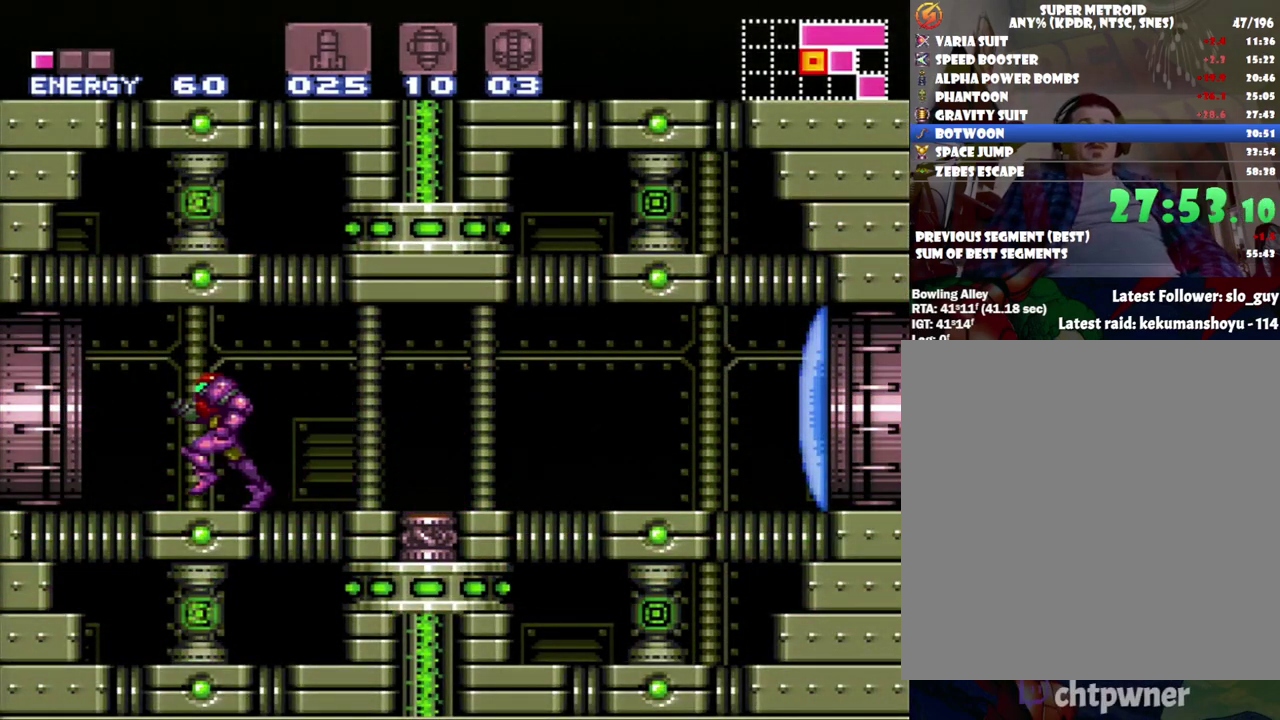
{"buttons": ["A", "DPAD_LEFT"], "events": []}
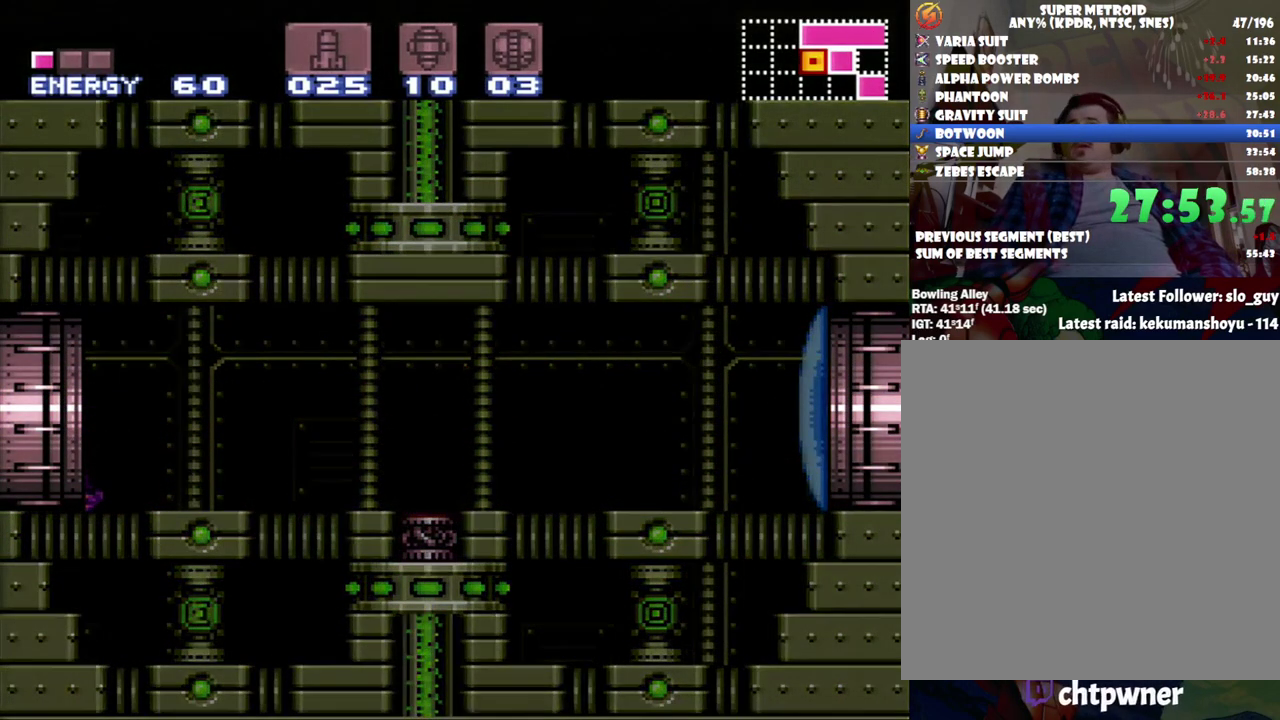
{"buttons": ["A", "DPAD_LEFT"], "events": []}
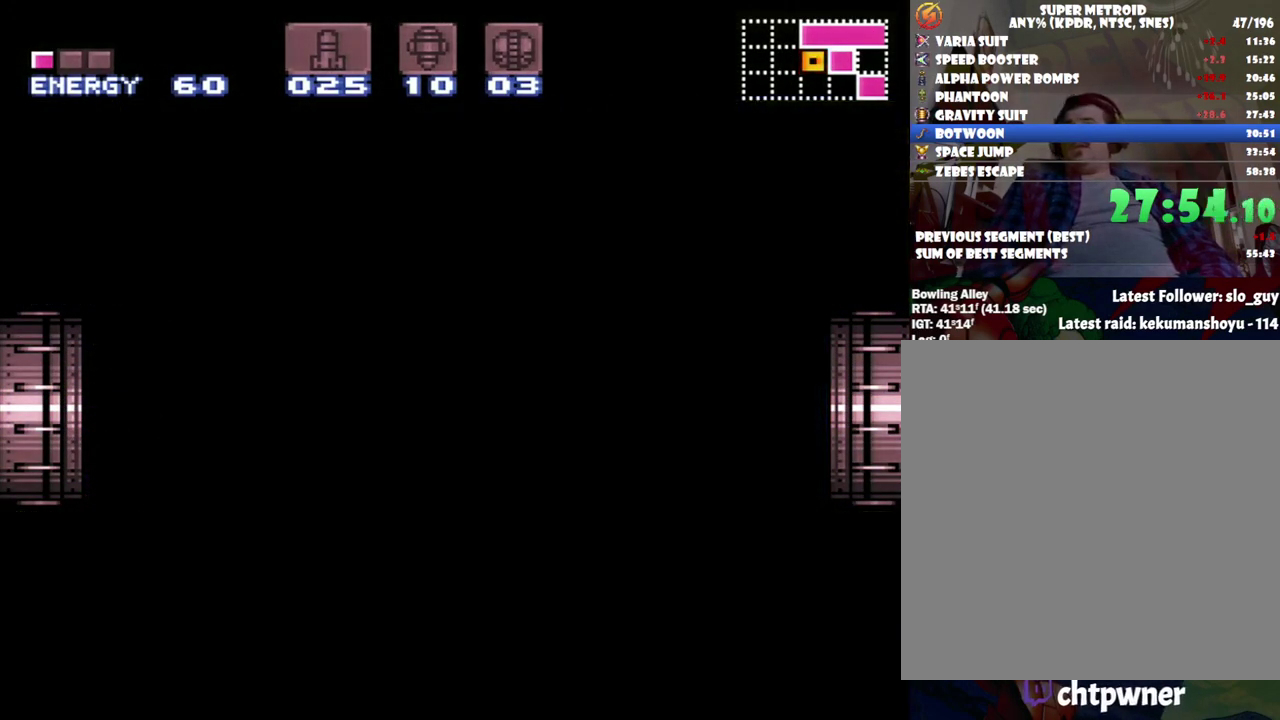
{"buttons": ["A", "DPAD_LEFT"], "events": []}